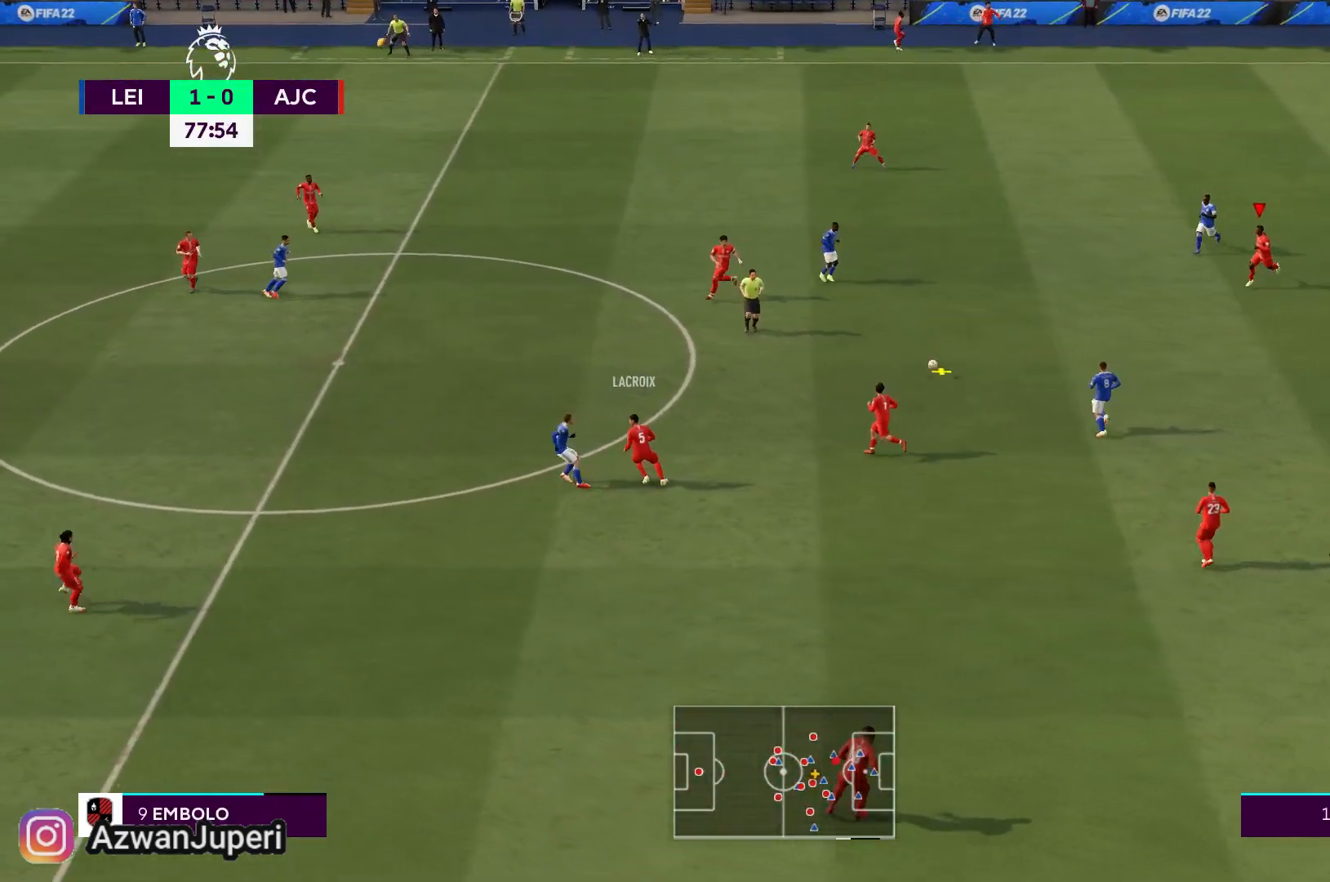
Gameplay with a controller (Xbox layout); each line is a JSON object with the inputs held at the frame after it. "events" lists button and stick changes between this image and that frame as [ms after this image, input, new state], when the widget could be followed in between. Not read: L2 L3 R2 R3.
{"buttons": [], "left_stick": "down-left", "right_stick": "center", "events": [[67, "left_stick", "down-left"]]}
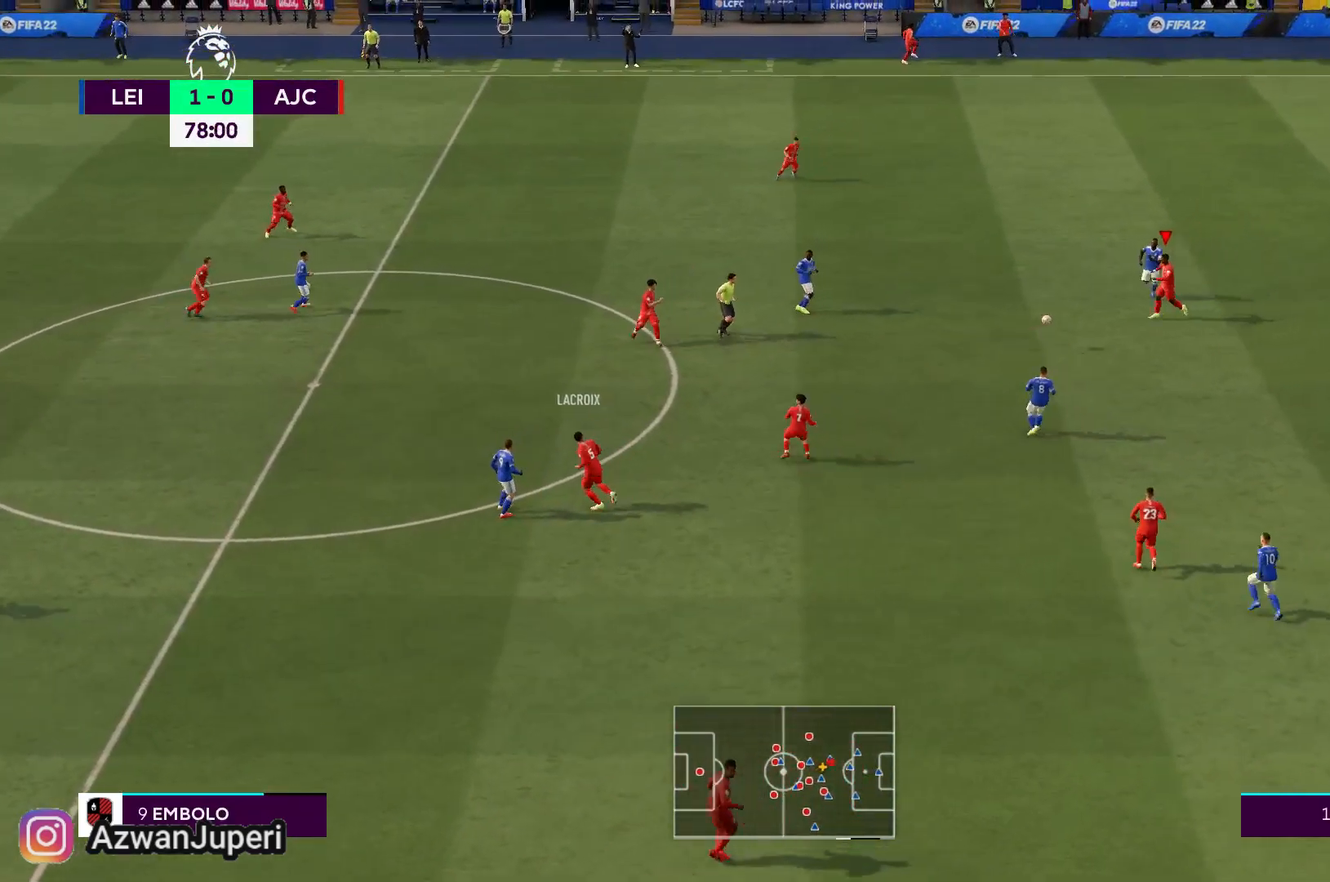
{"buttons": [], "left_stick": "down-left", "right_stick": "center", "events": []}
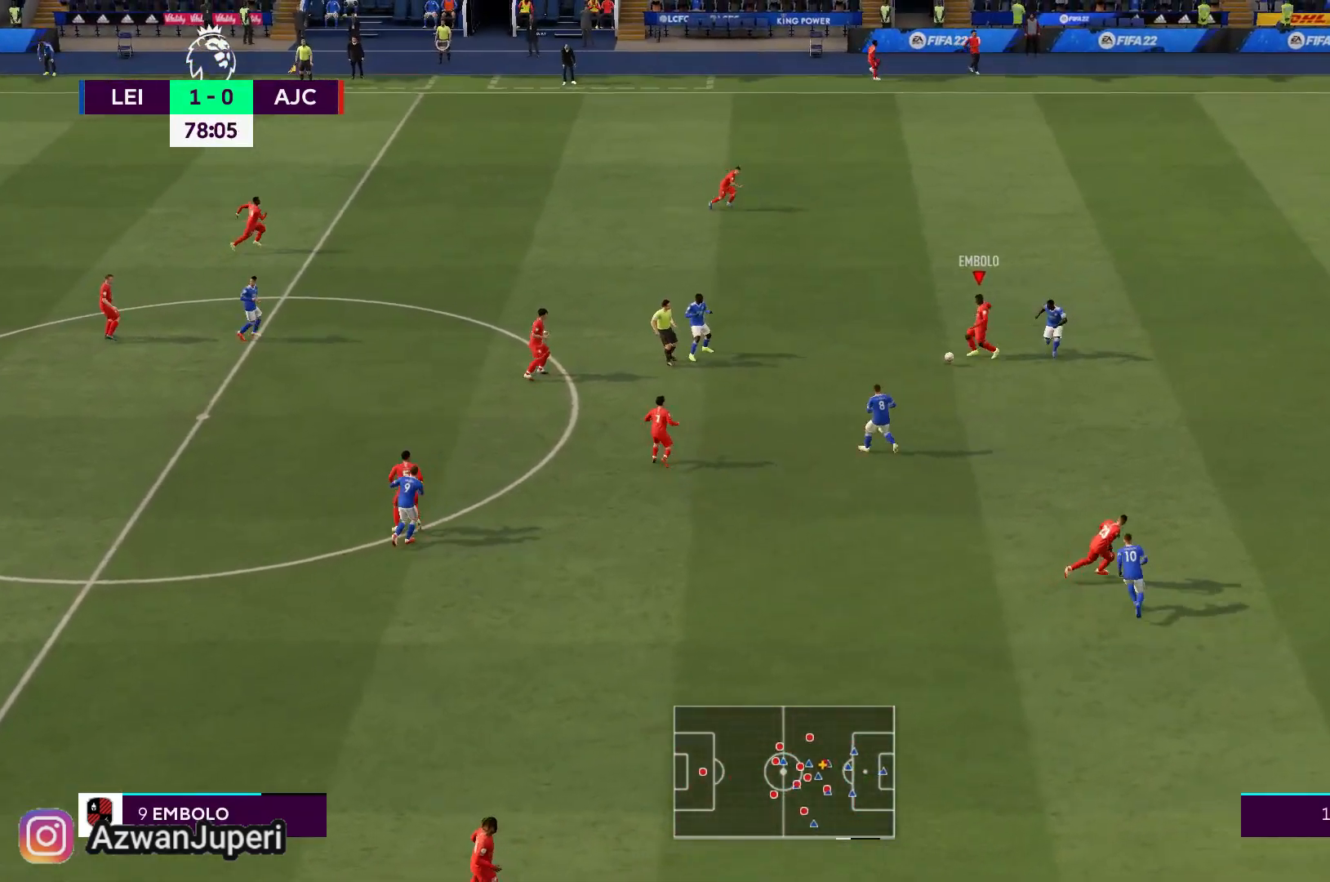
{"buttons": ["Y"], "left_stick": "up-left", "right_stick": "center", "events": [[50, "left_stick", "left"], [167, "left_stick", "up-left"], [433, "Y", "down"]]}
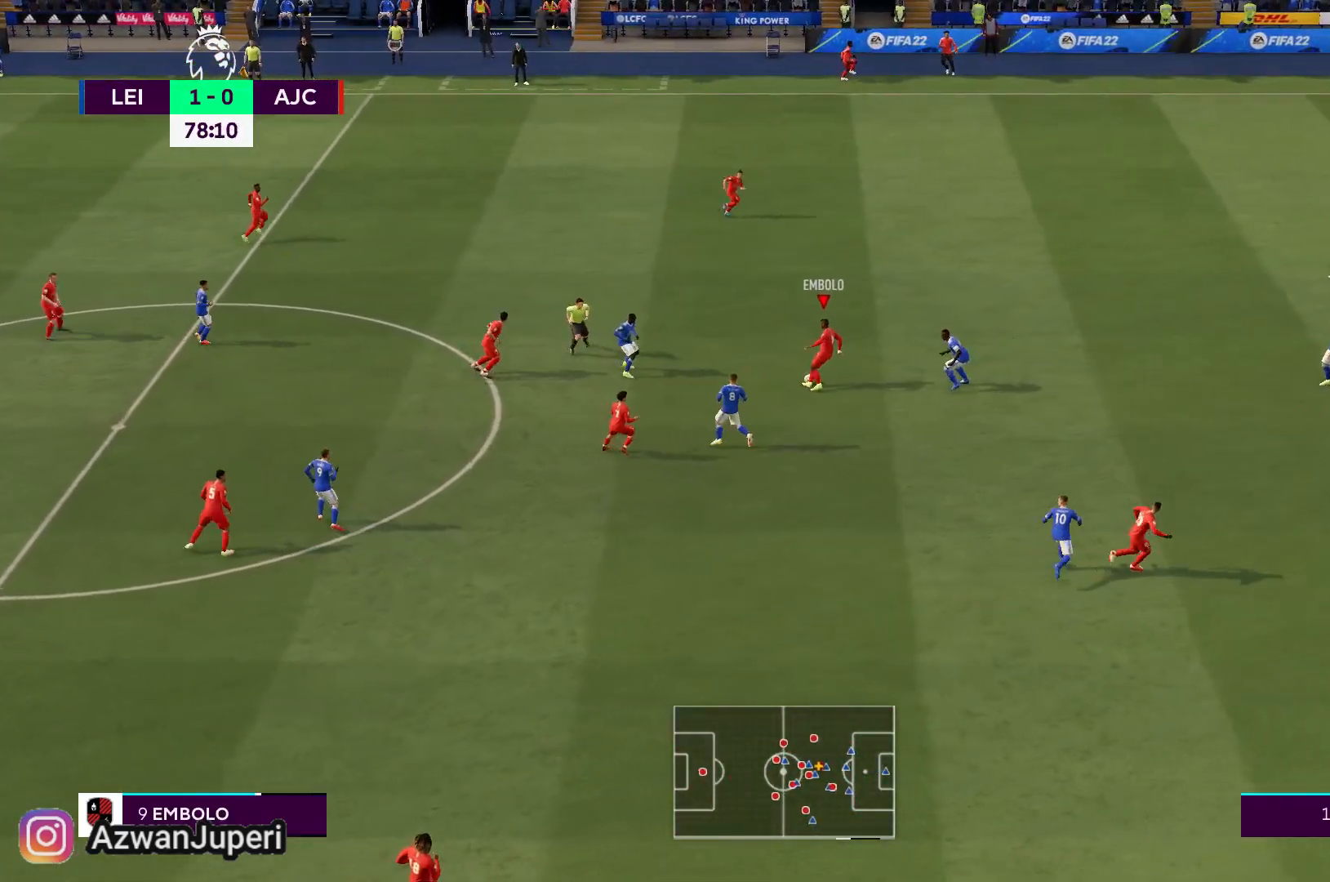
{"buttons": [], "left_stick": "up-left", "right_stick": "center", "events": [[67, "Y", "up"]]}
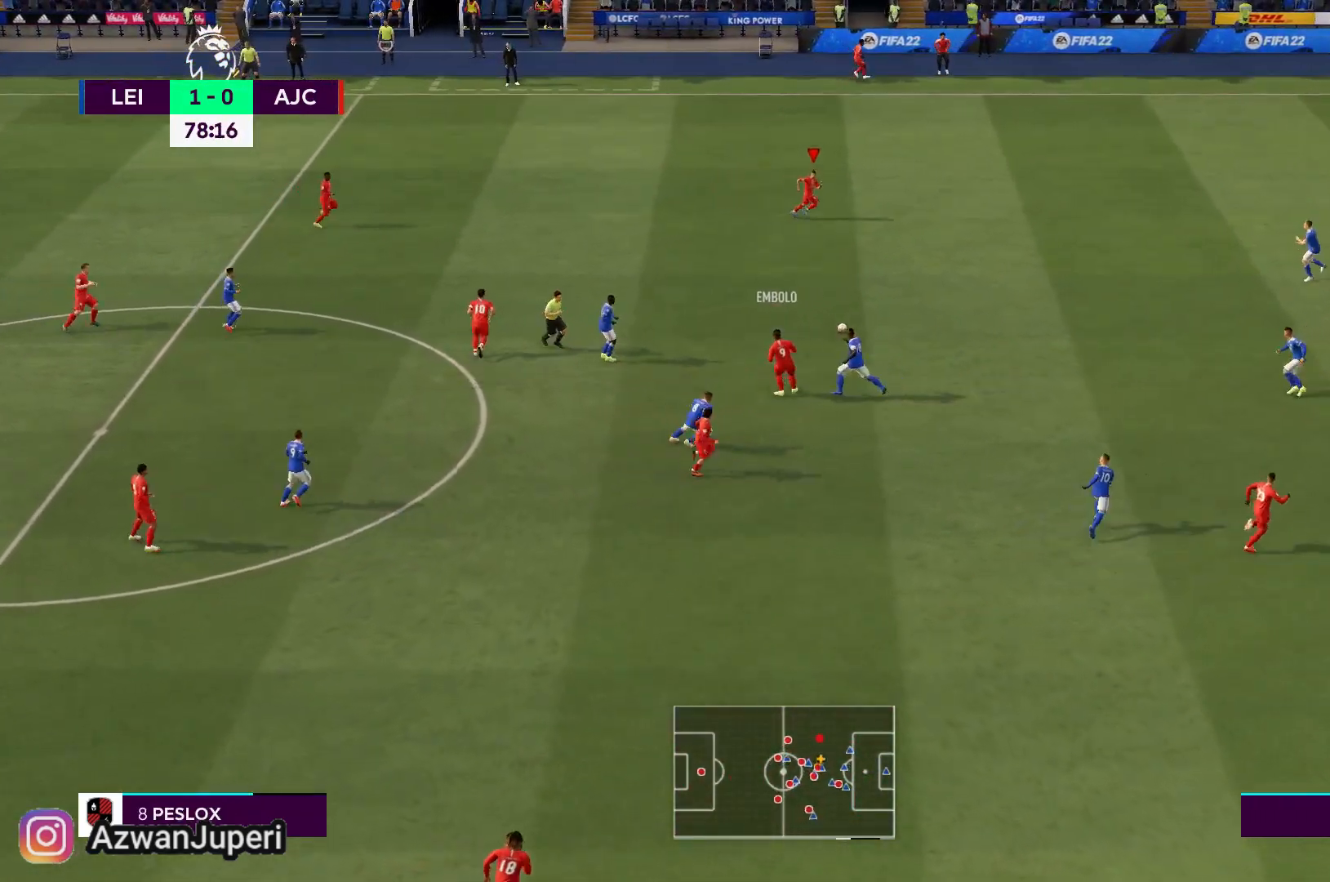
{"buttons": [], "left_stick": "center", "right_stick": "center", "events": [[200, "left_stick", "center"]]}
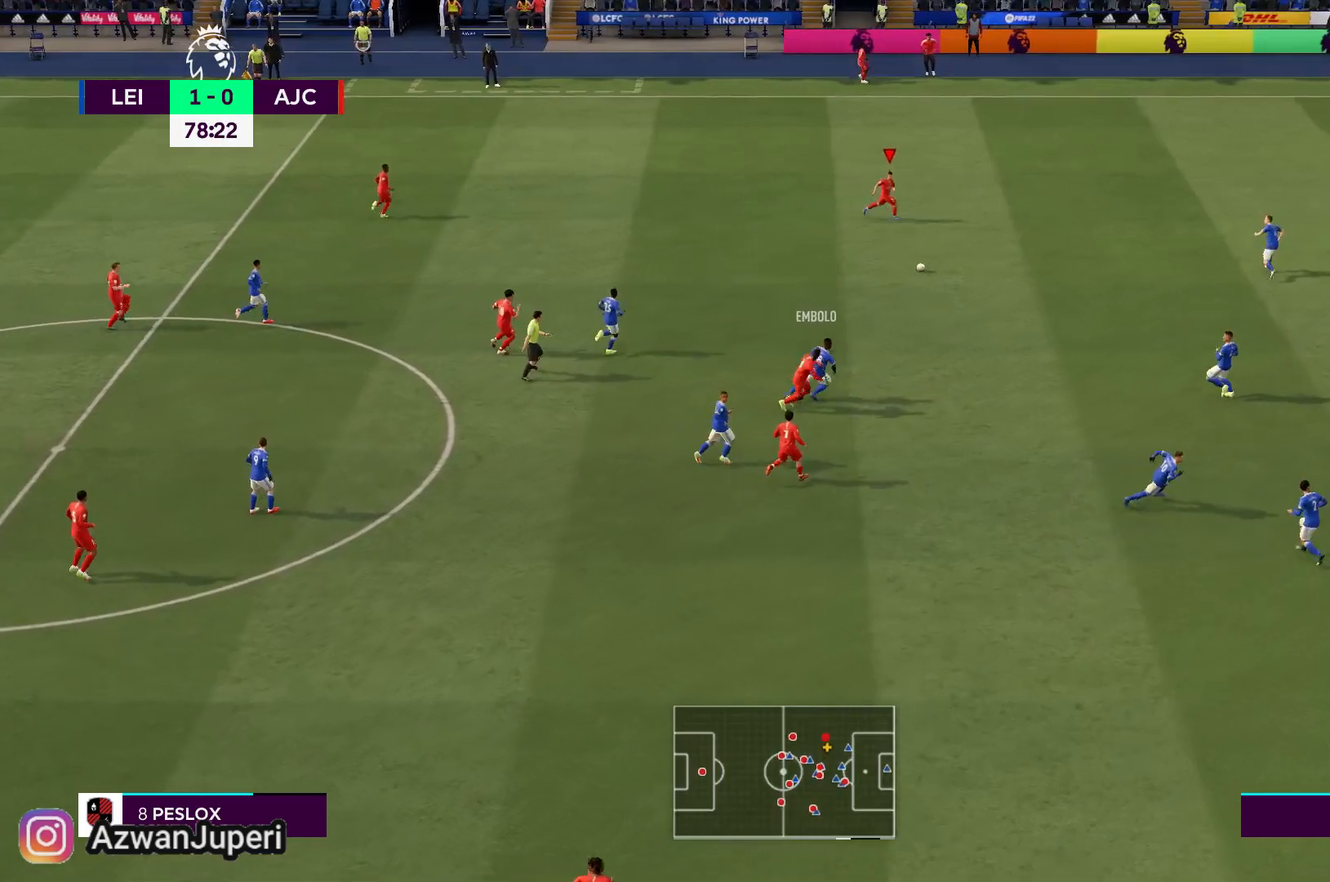
{"buttons": [], "left_stick": "center", "right_stick": "center", "events": []}
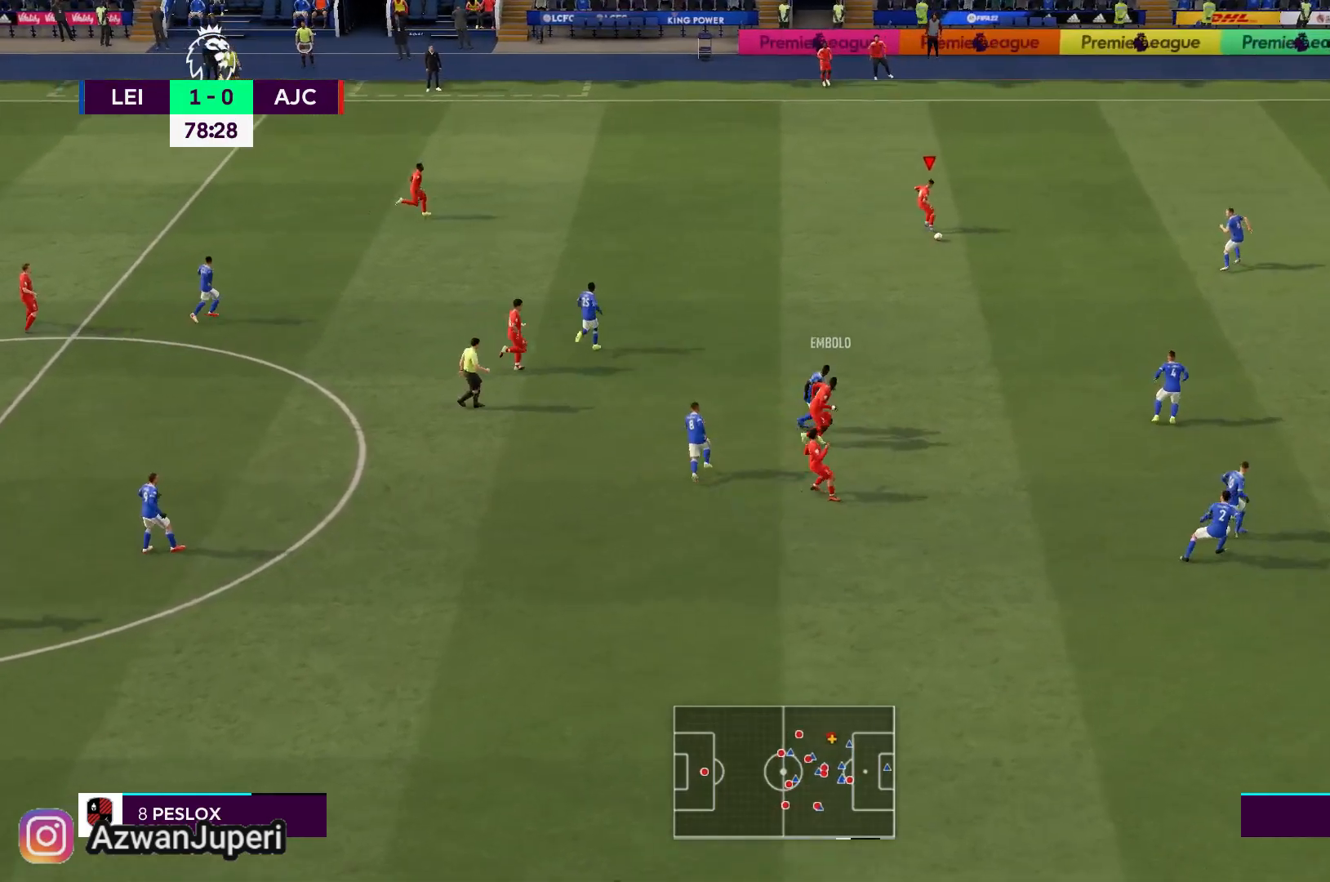
{"buttons": [], "left_stick": "down", "right_stick": "center", "events": [[67, "left_stick", "down"]]}
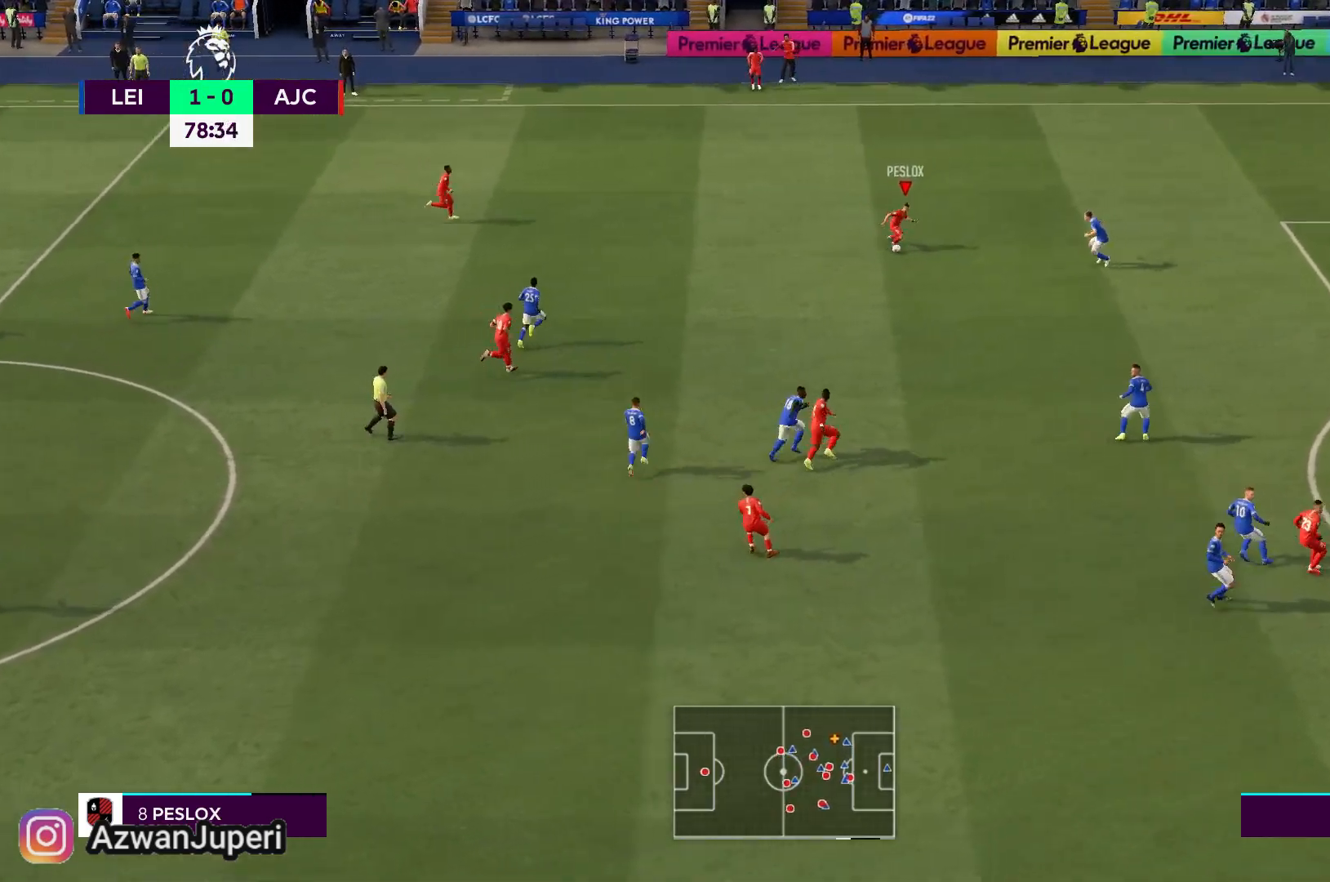
{"buttons": [], "left_stick": "center", "right_stick": "center", "events": [[200, "left_stick", "center"]]}
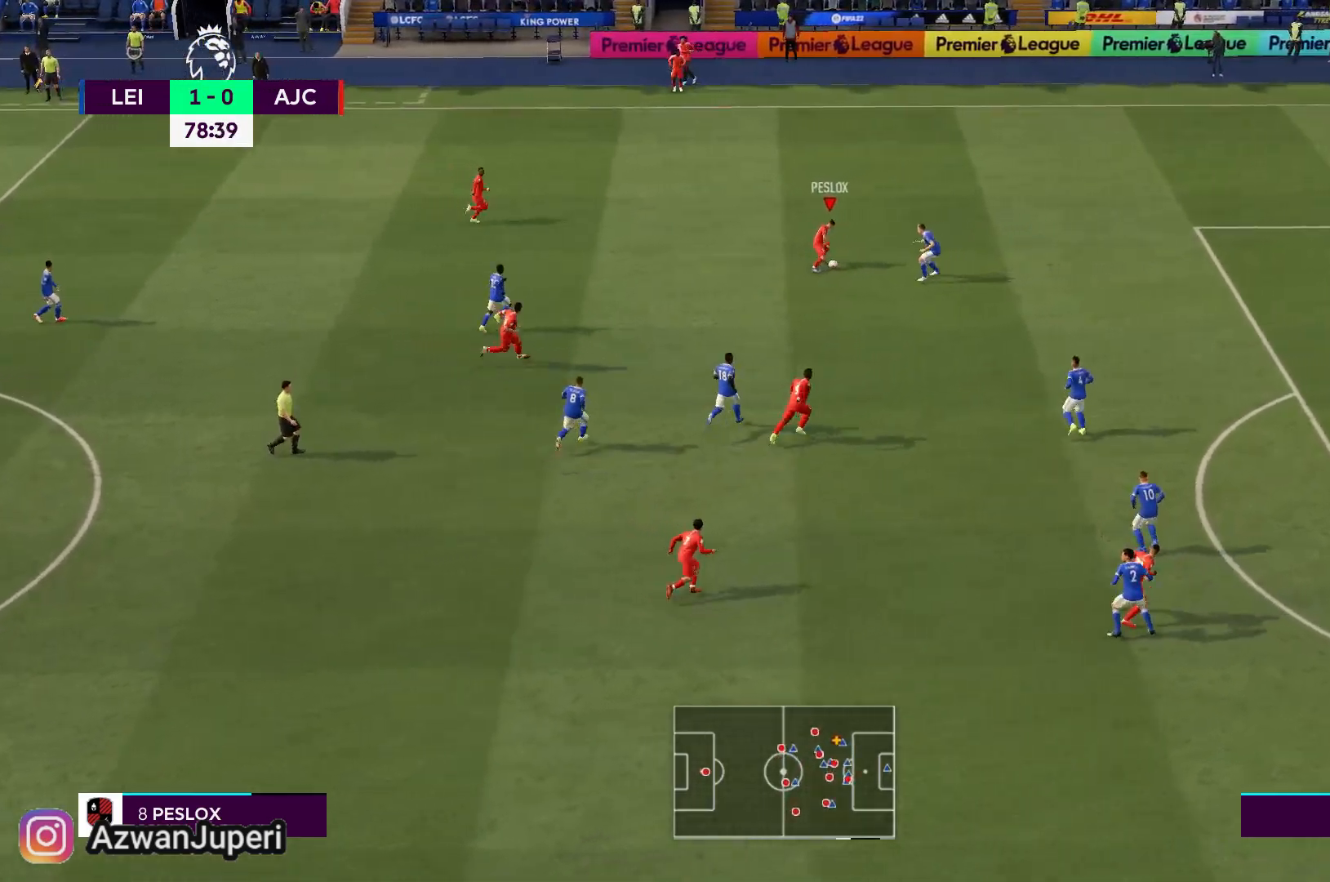
{"buttons": [], "left_stick": "center", "right_stick": "center", "events": []}
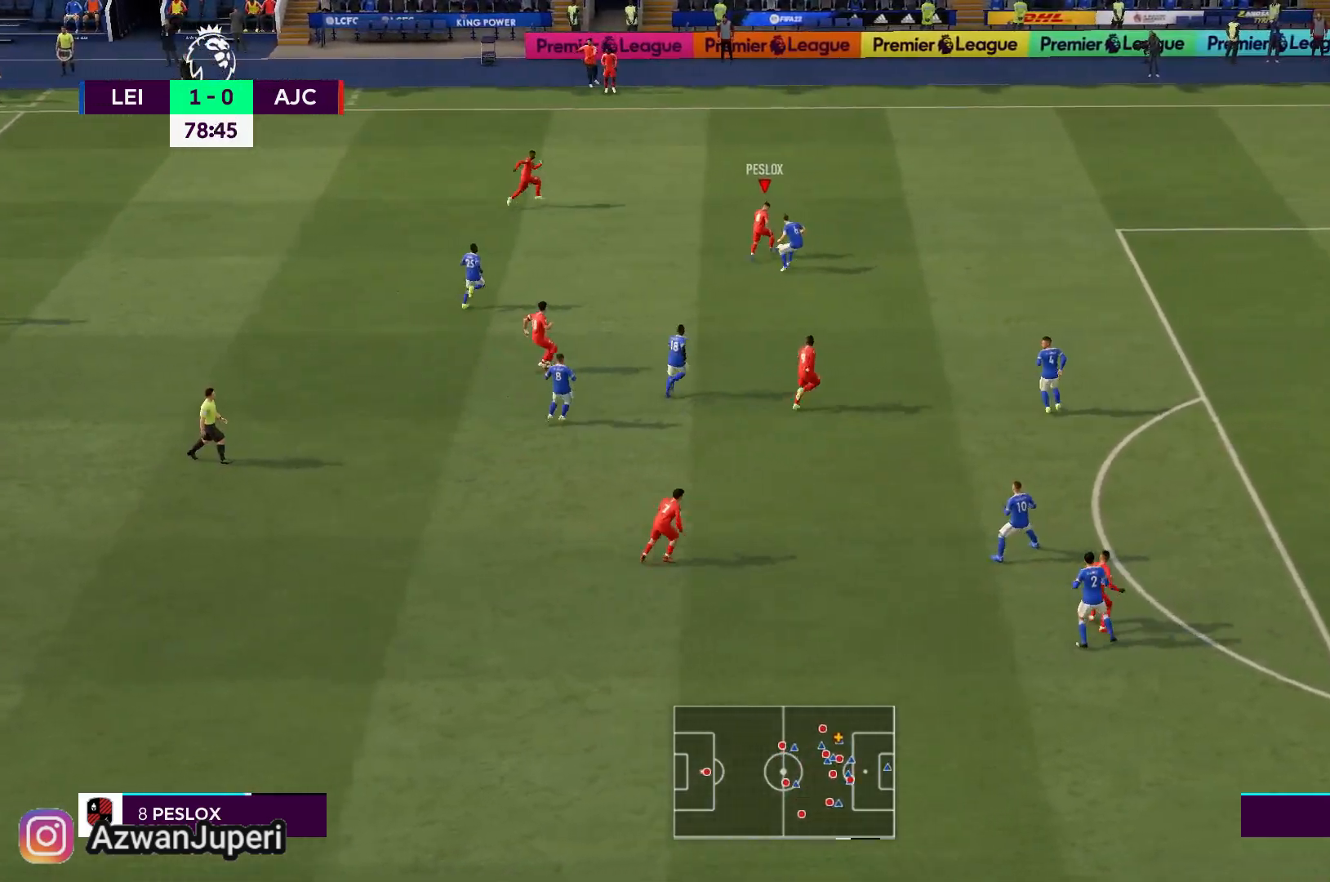
{"buttons": [], "left_stick": "center", "right_stick": "center", "events": [[200, "left_stick", "down-right"], [400, "left_stick", "center"]]}
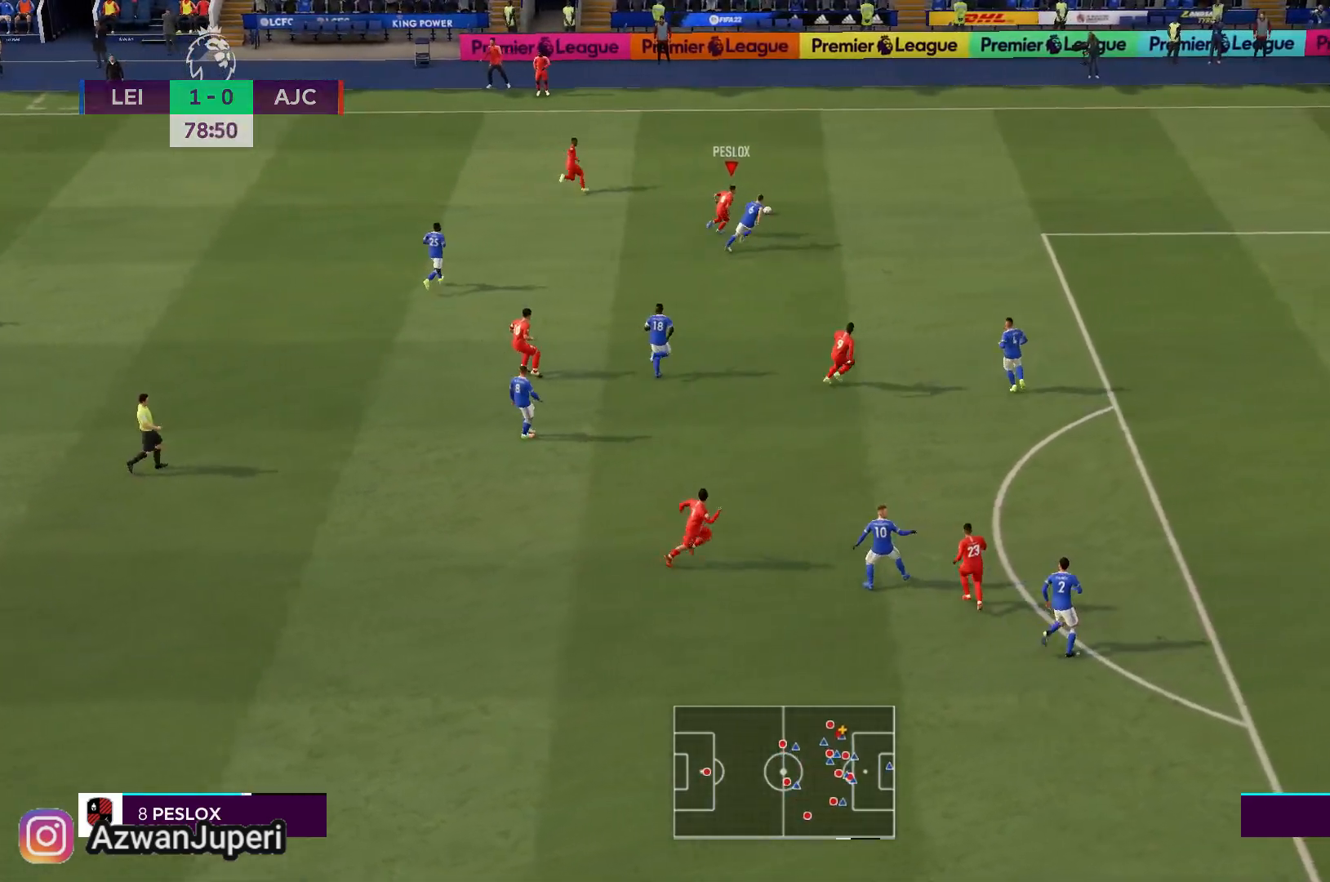
{"buttons": ["Y"], "left_stick": "left", "right_stick": "center", "events": [[33, "left_stick", "up-left"], [100, "left_stick", "left"], [500, "Y", "down"]]}
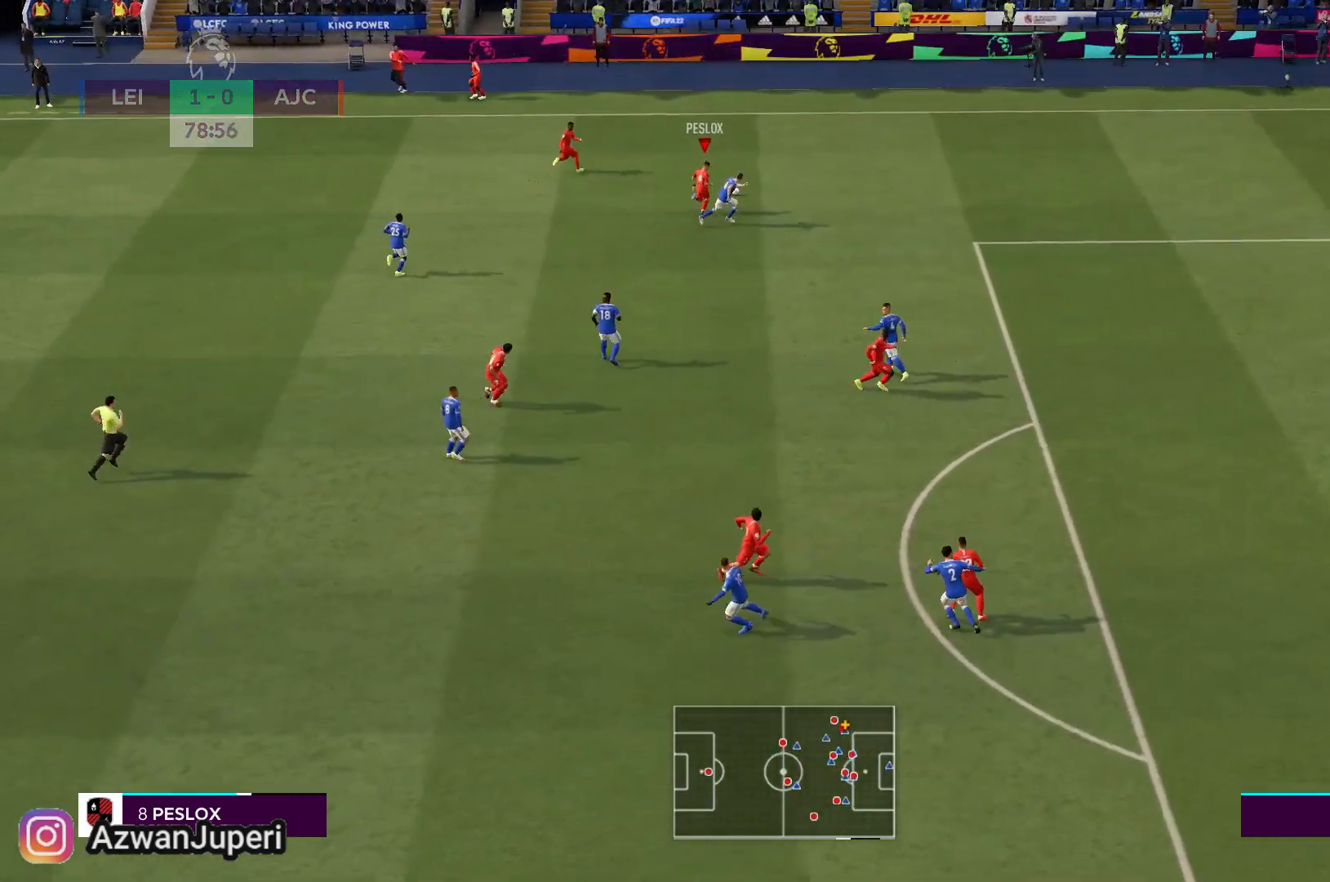
{"buttons": [], "left_stick": "left", "right_stick": "center", "events": [[167, "Y", "up"]]}
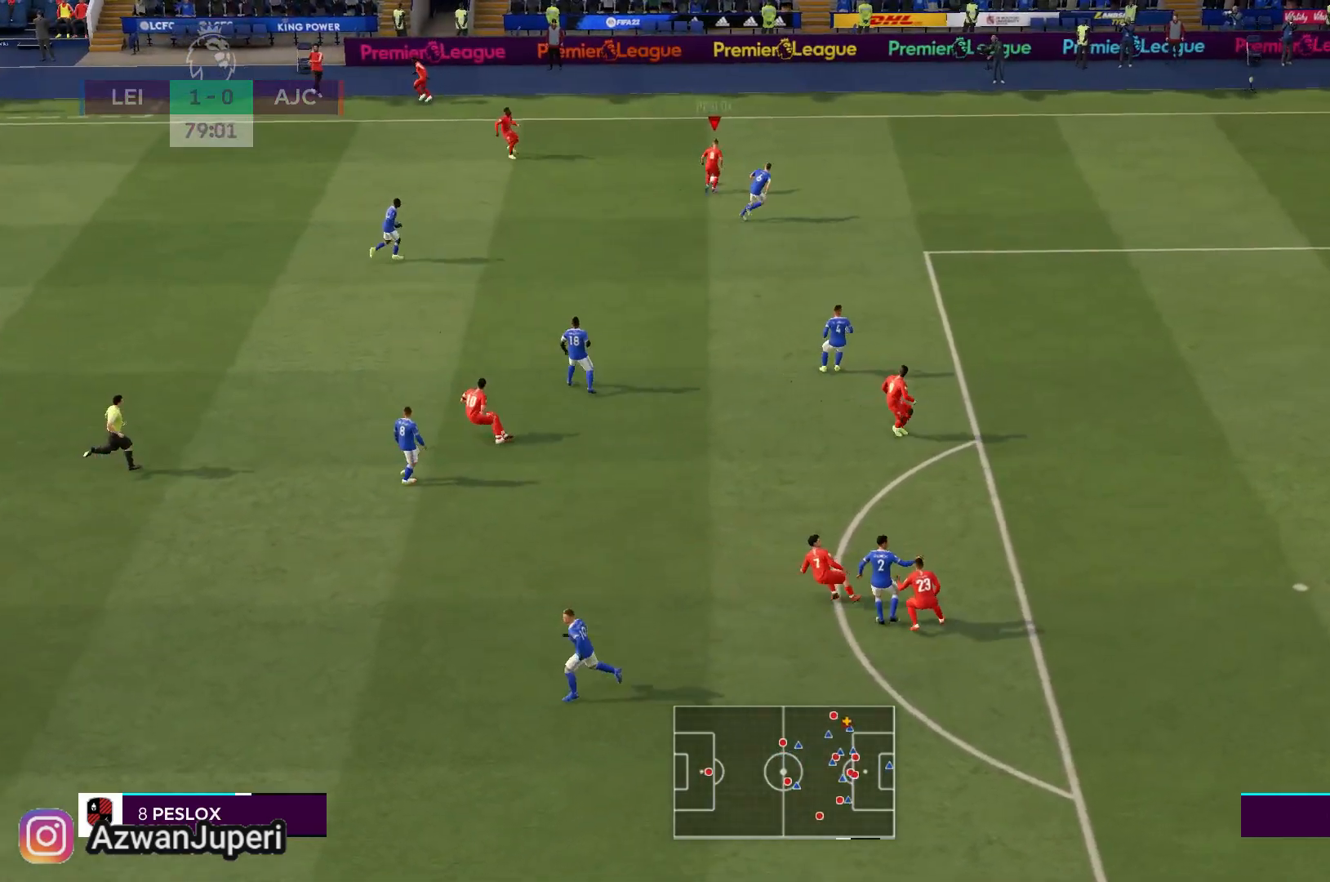
{"buttons": [], "left_stick": "down", "right_stick": "center", "events": [[67, "left_stick", "down-left"], [267, "left_stick", "down"]]}
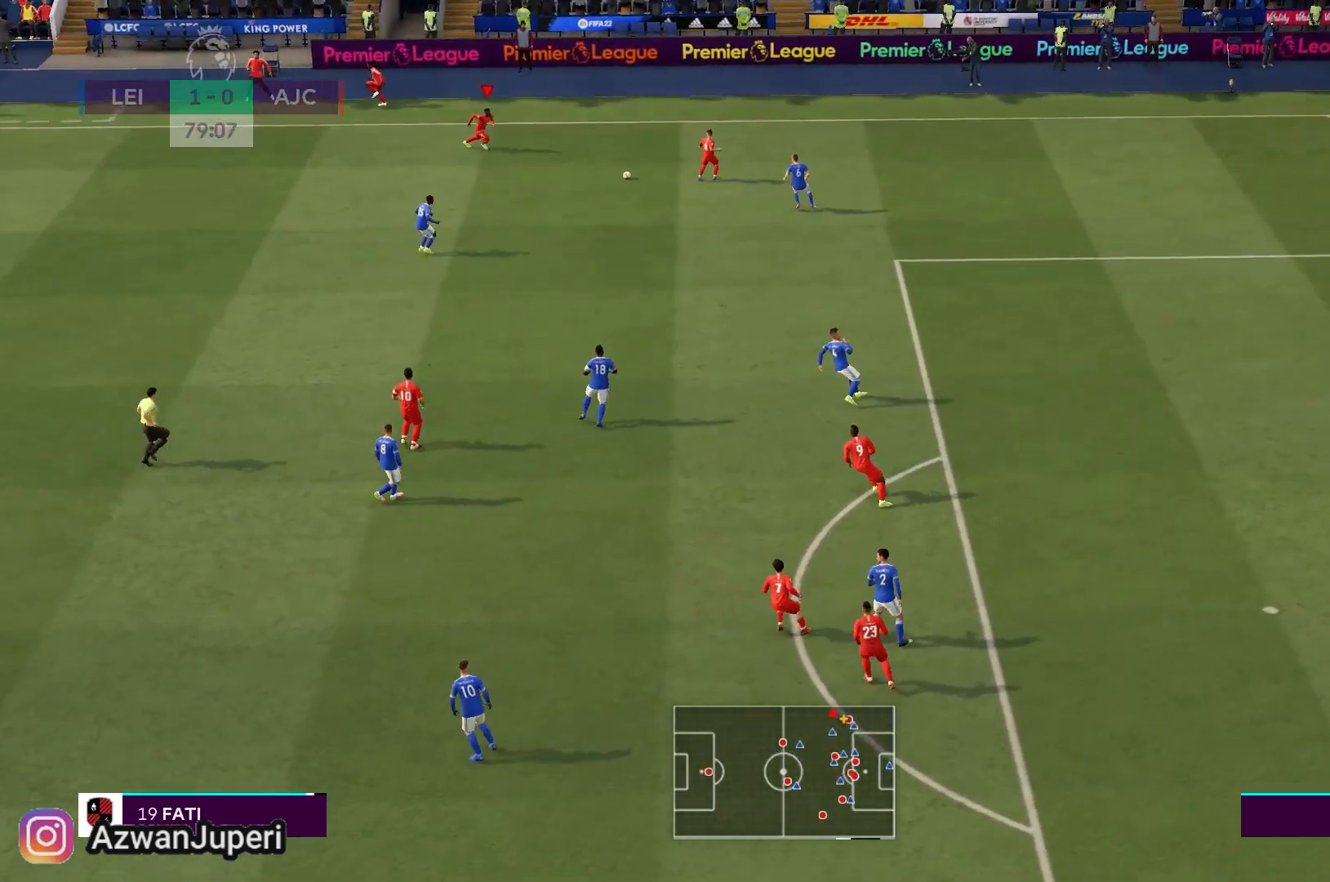
{"buttons": [], "left_stick": "down", "right_stick": "center", "events": []}
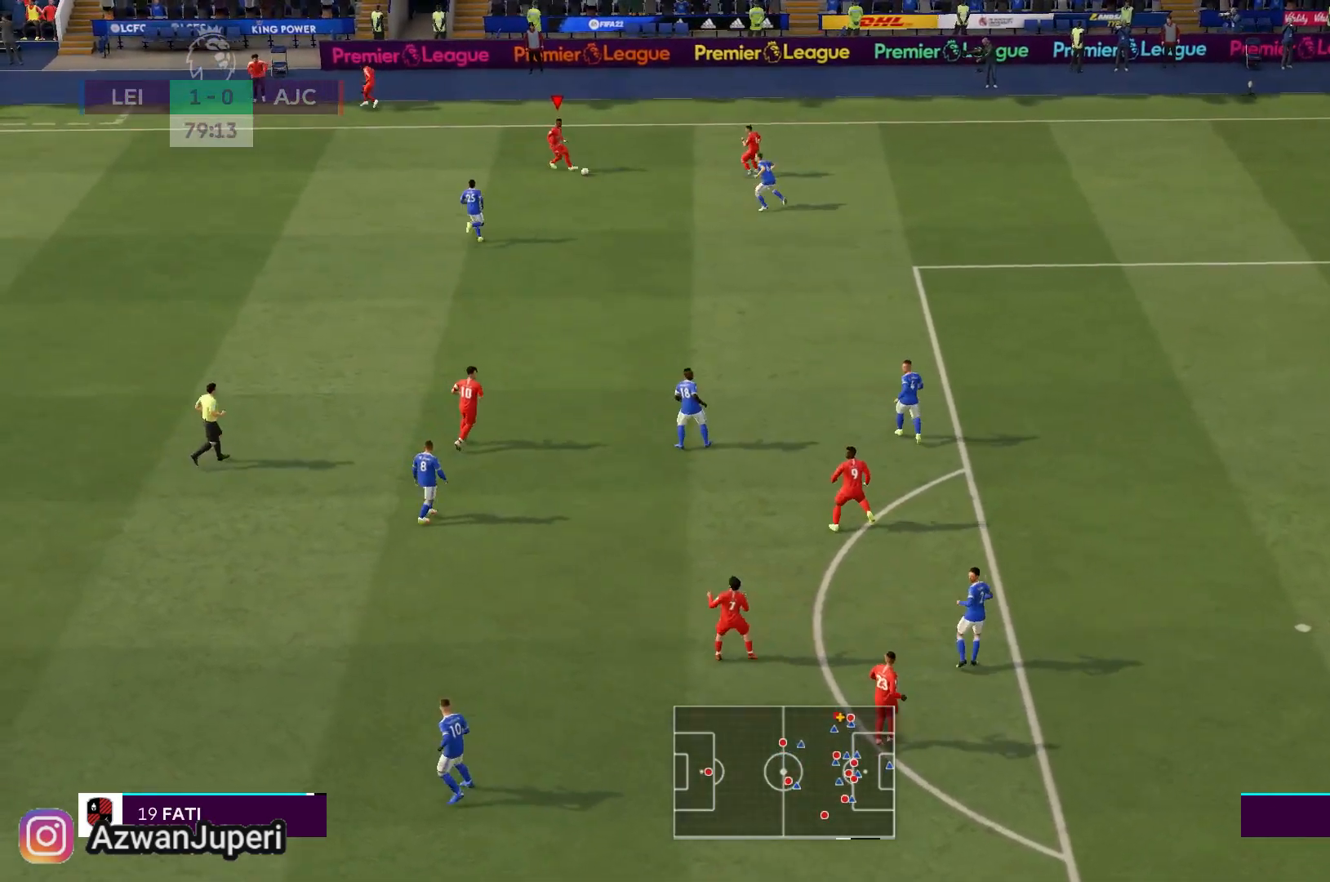
{"buttons": [], "left_stick": "down", "right_stick": "center", "events": [[267, "A", "down"], [400, "A", "up"]]}
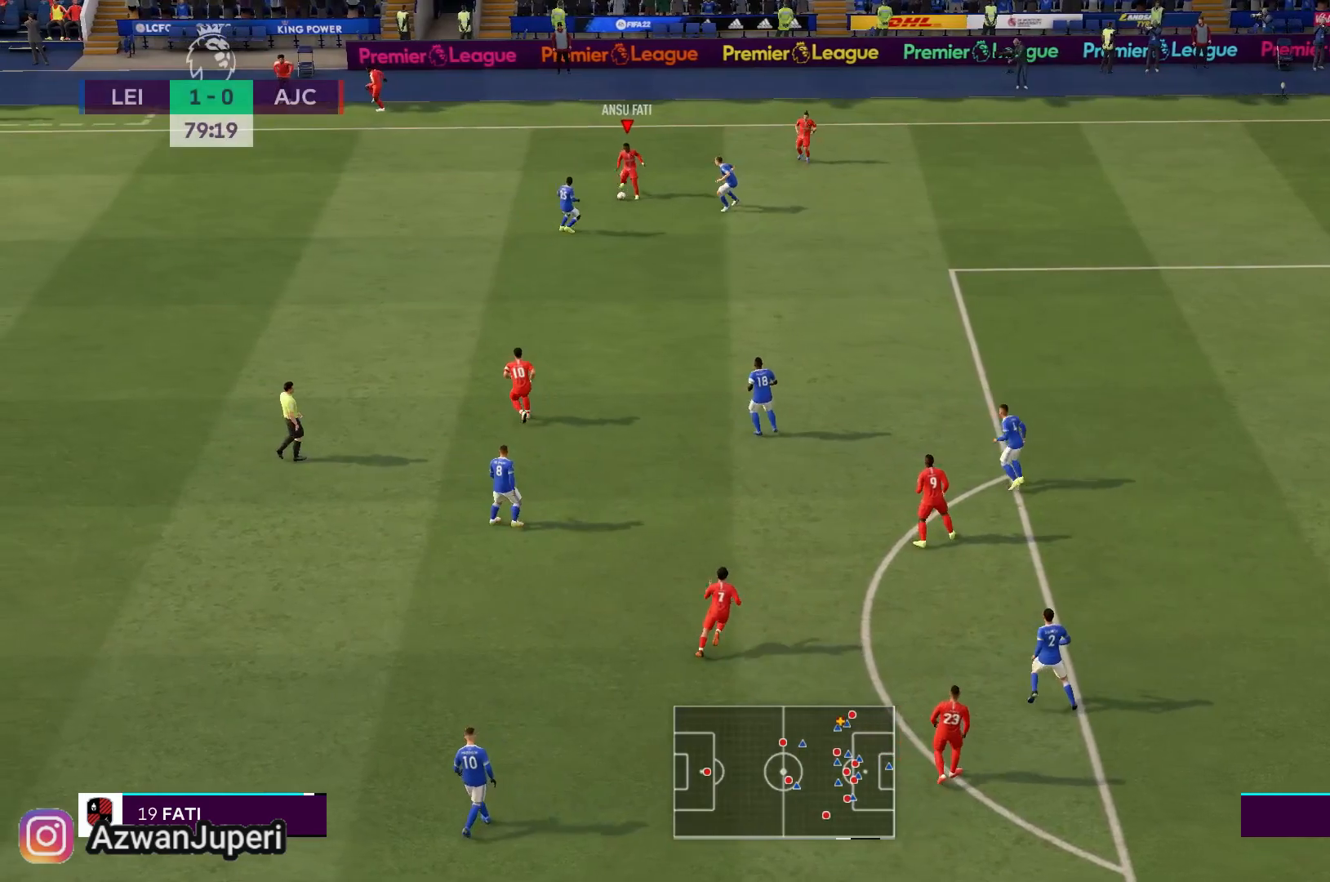
{"buttons": [], "left_stick": "down", "right_stick": "center", "events": []}
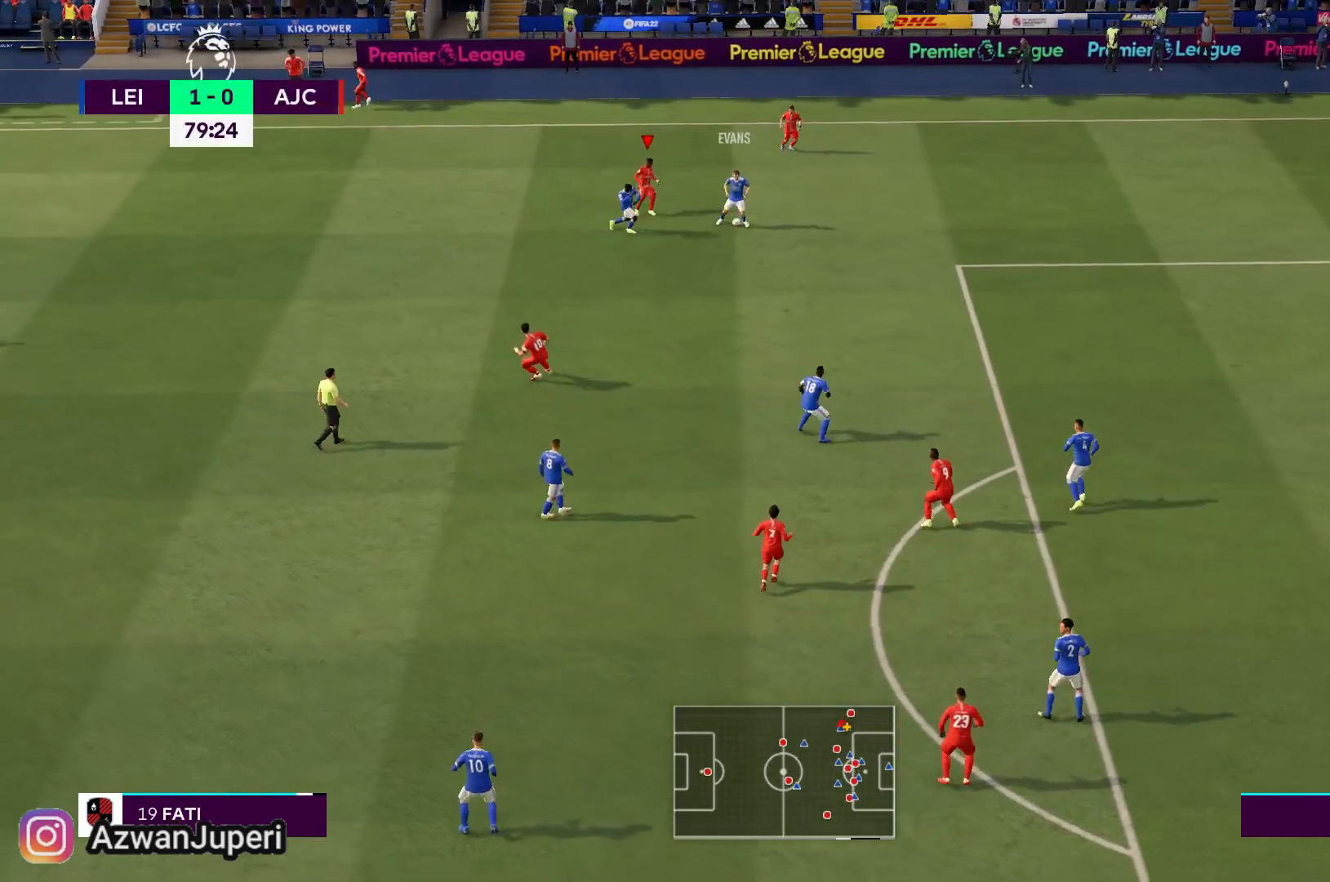
{"buttons": [], "left_stick": "down", "right_stick": "center", "events": []}
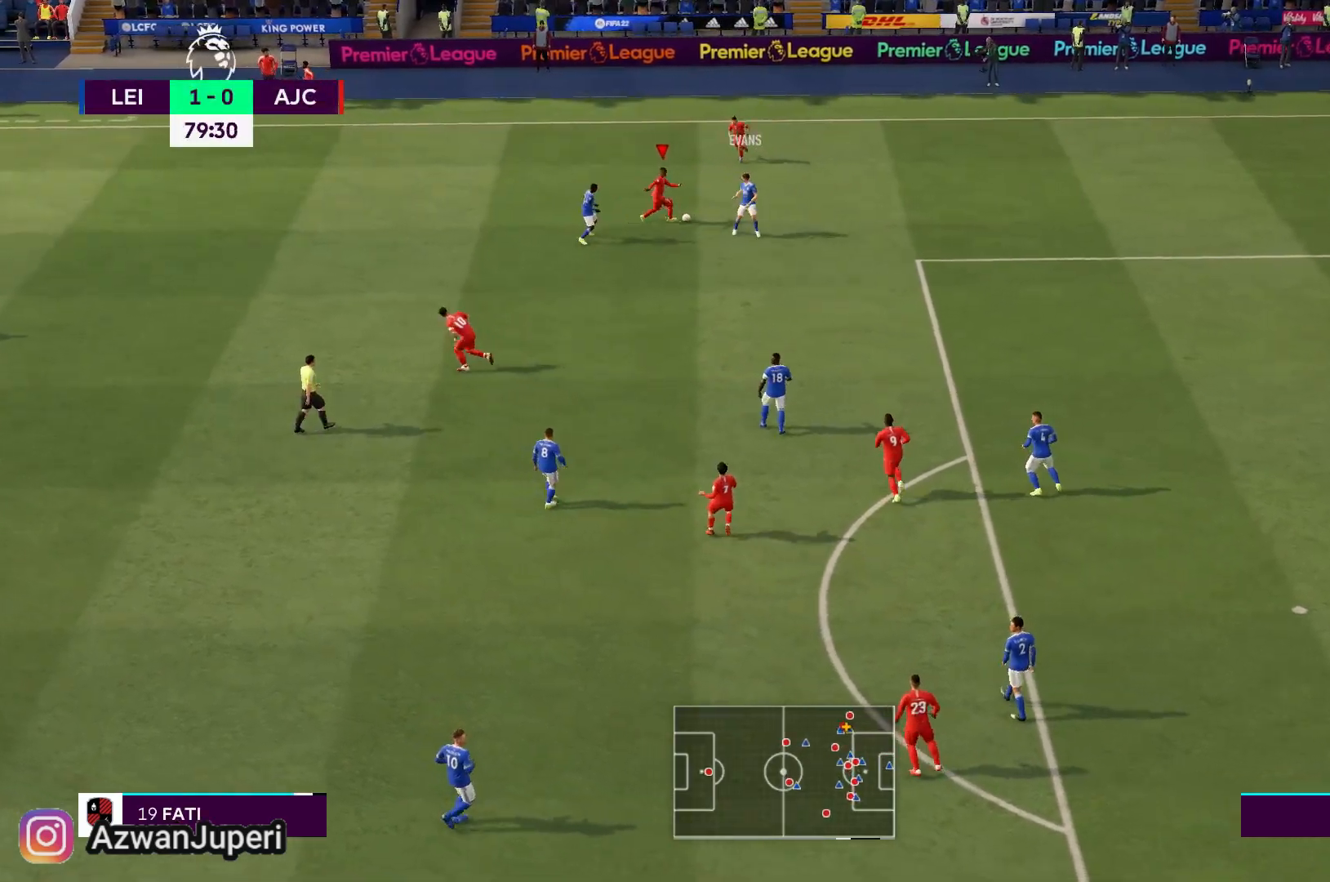
{"buttons": [], "left_stick": "center", "right_stick": "center", "events": [[167, "left_stick", "center"]]}
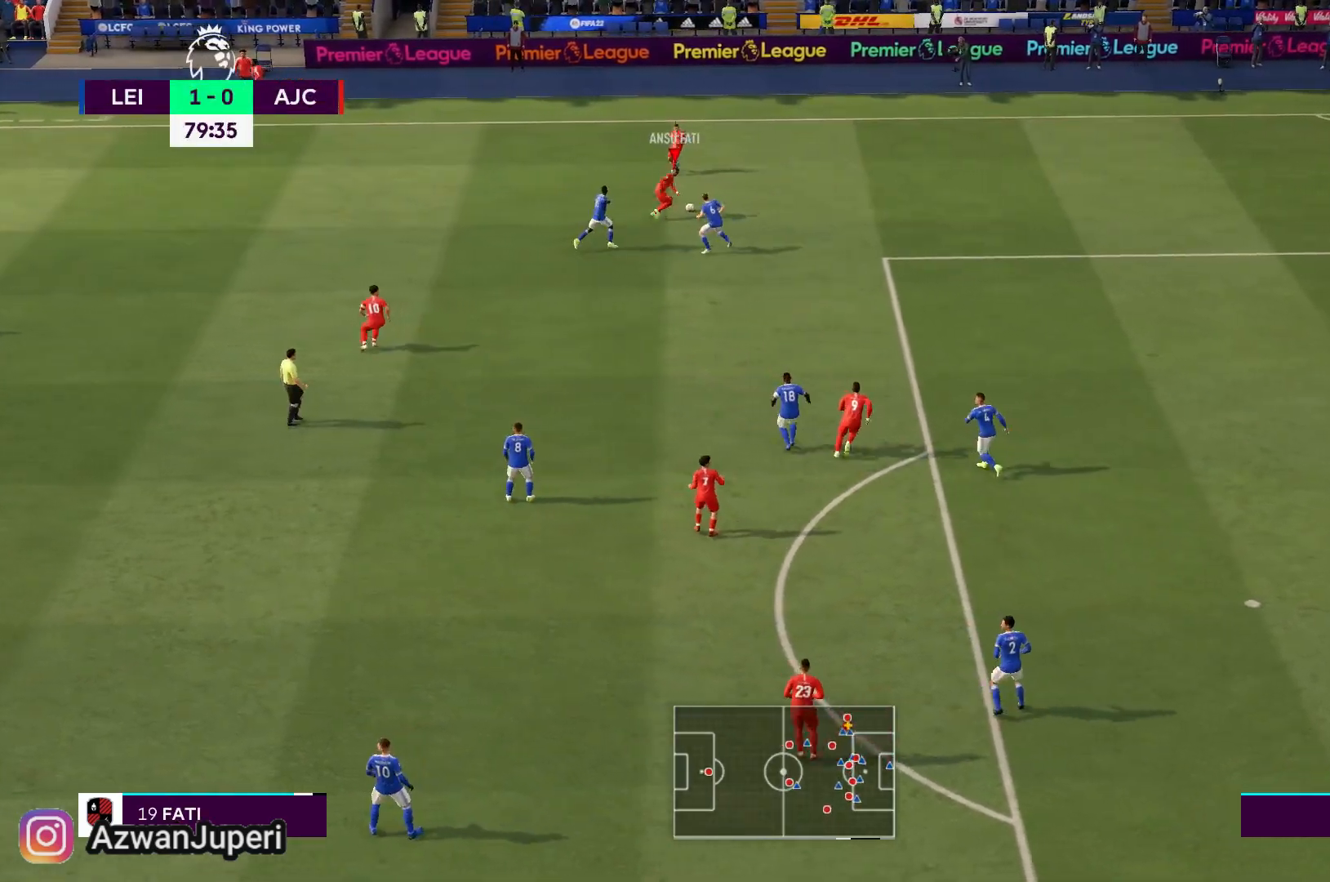
{"buttons": [], "left_stick": "down-right", "right_stick": "center", "events": [[233, "left_stick", "down-right"]]}
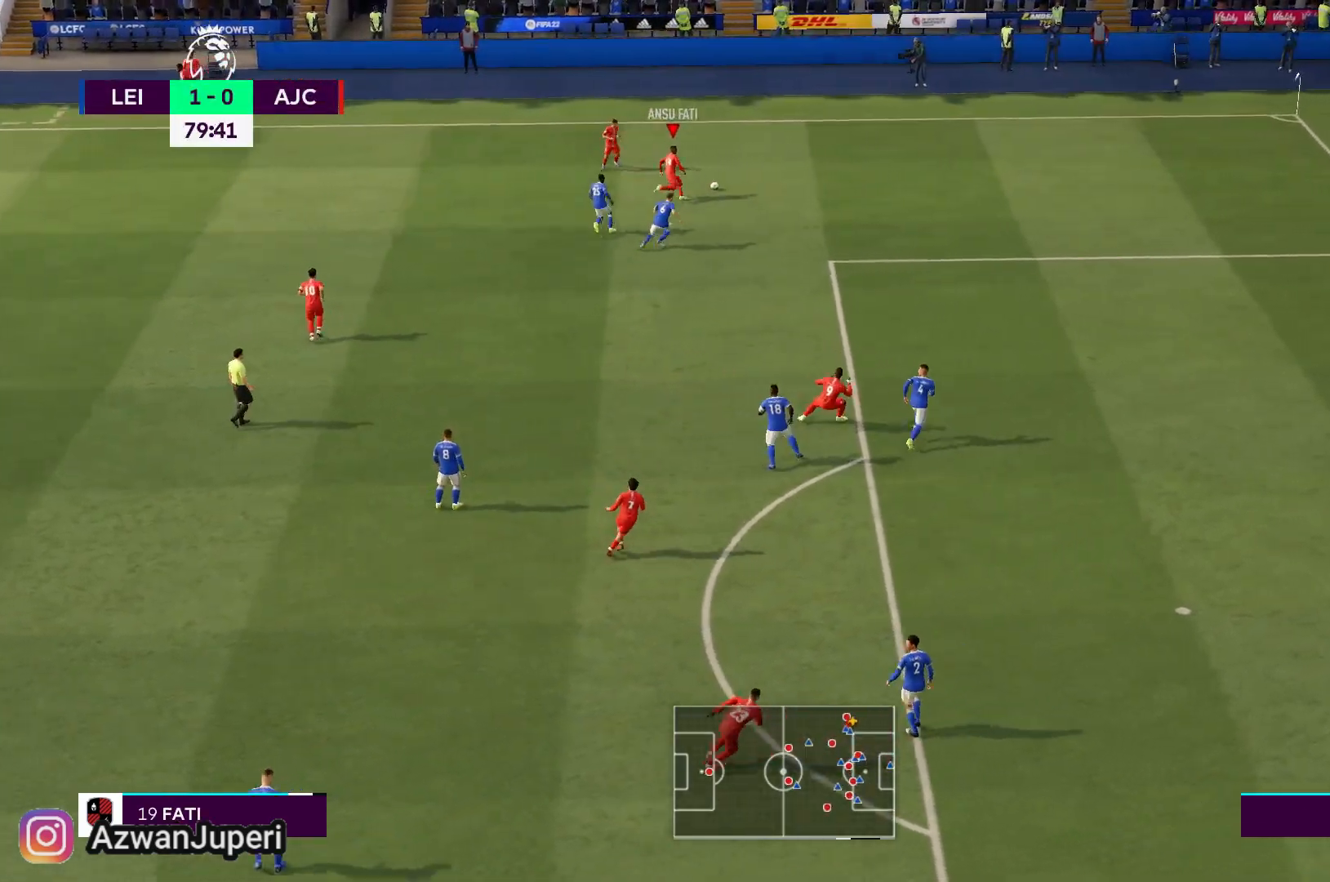
{"buttons": [], "left_stick": "down-right", "right_stick": "center", "events": []}
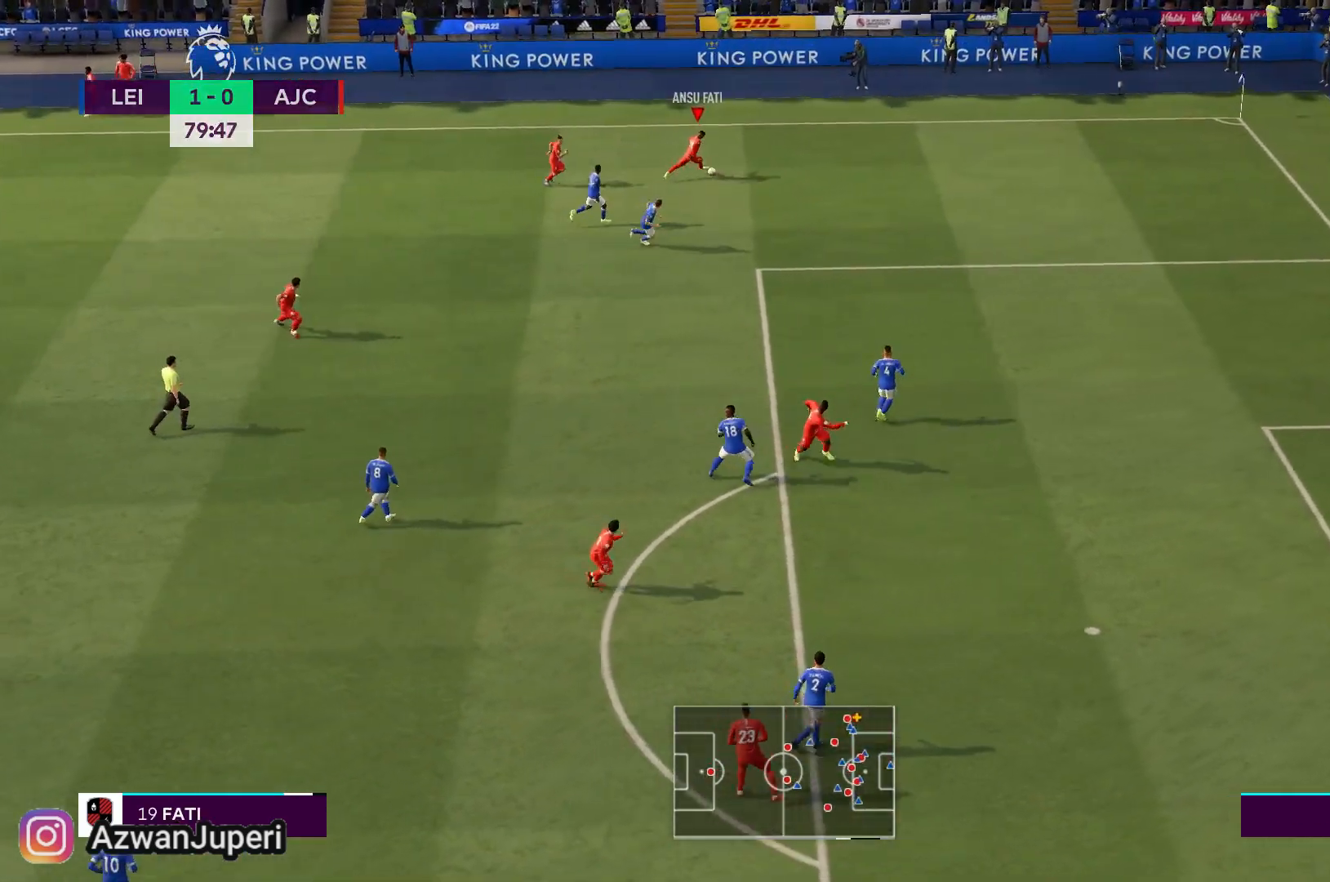
{"buttons": [], "left_stick": "down-right", "right_stick": "center", "events": []}
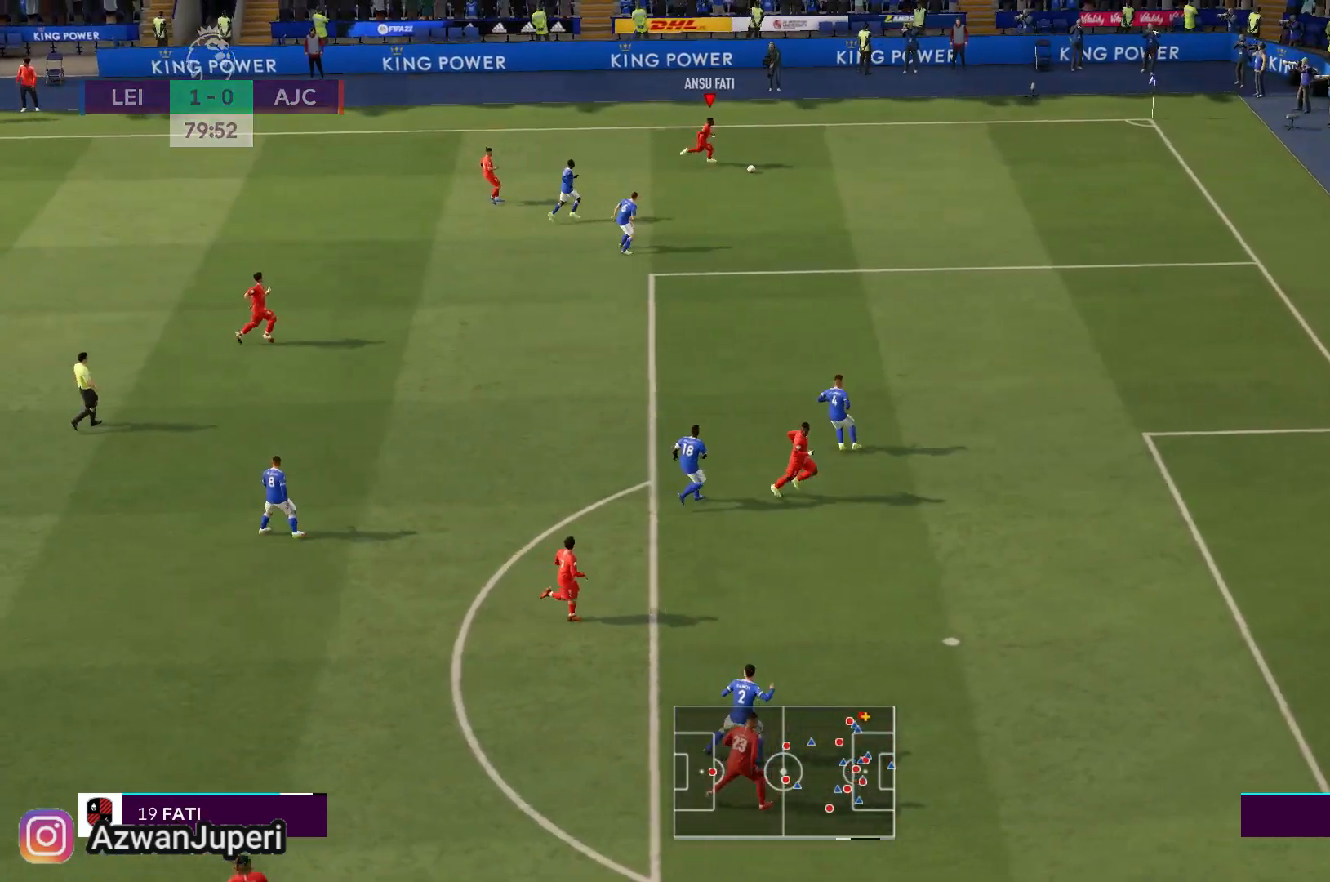
{"buttons": [], "left_stick": "down", "right_stick": "center", "events": [[33, "left_stick", "down"]]}
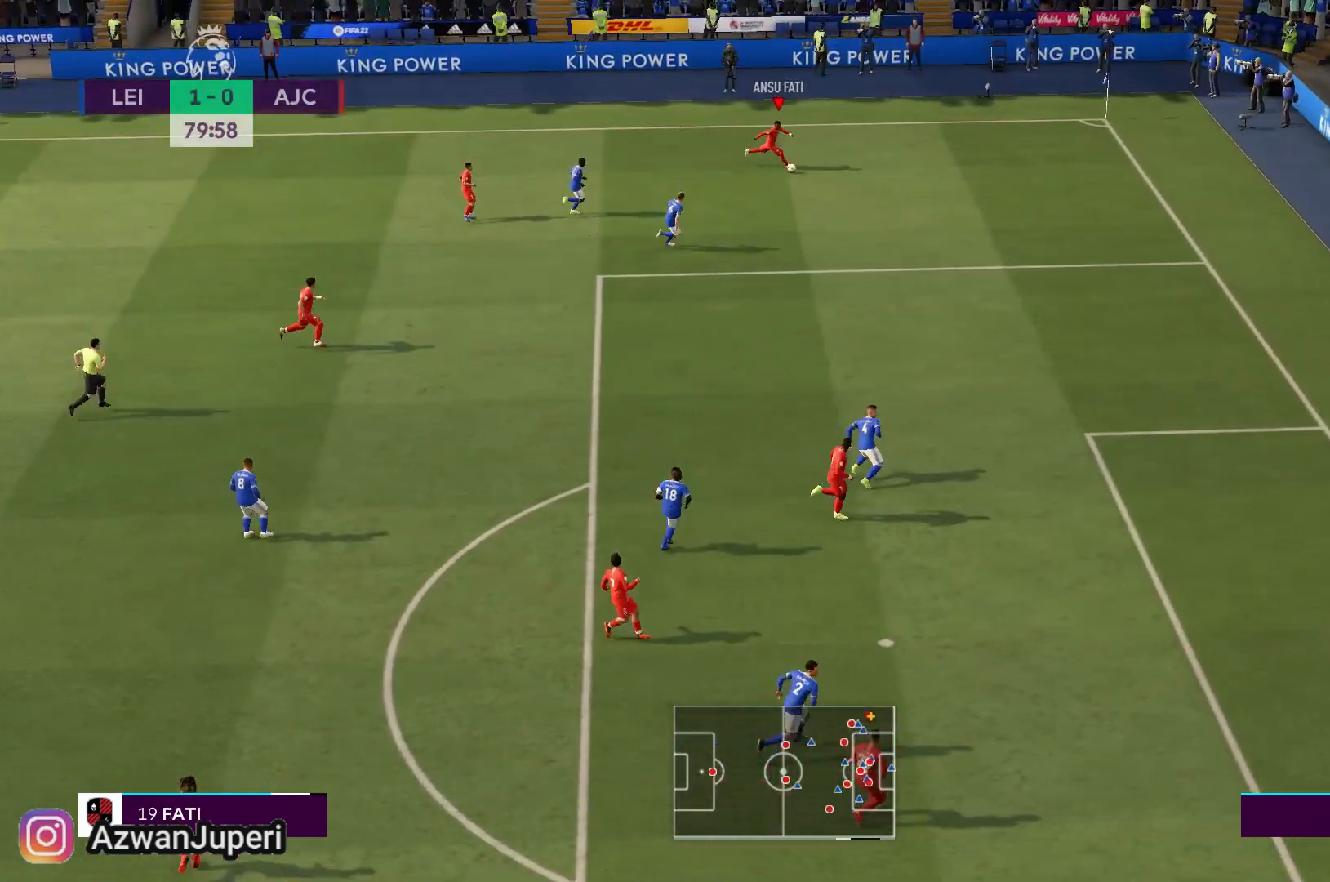
{"buttons": [], "left_stick": "down", "right_stick": "center", "events": []}
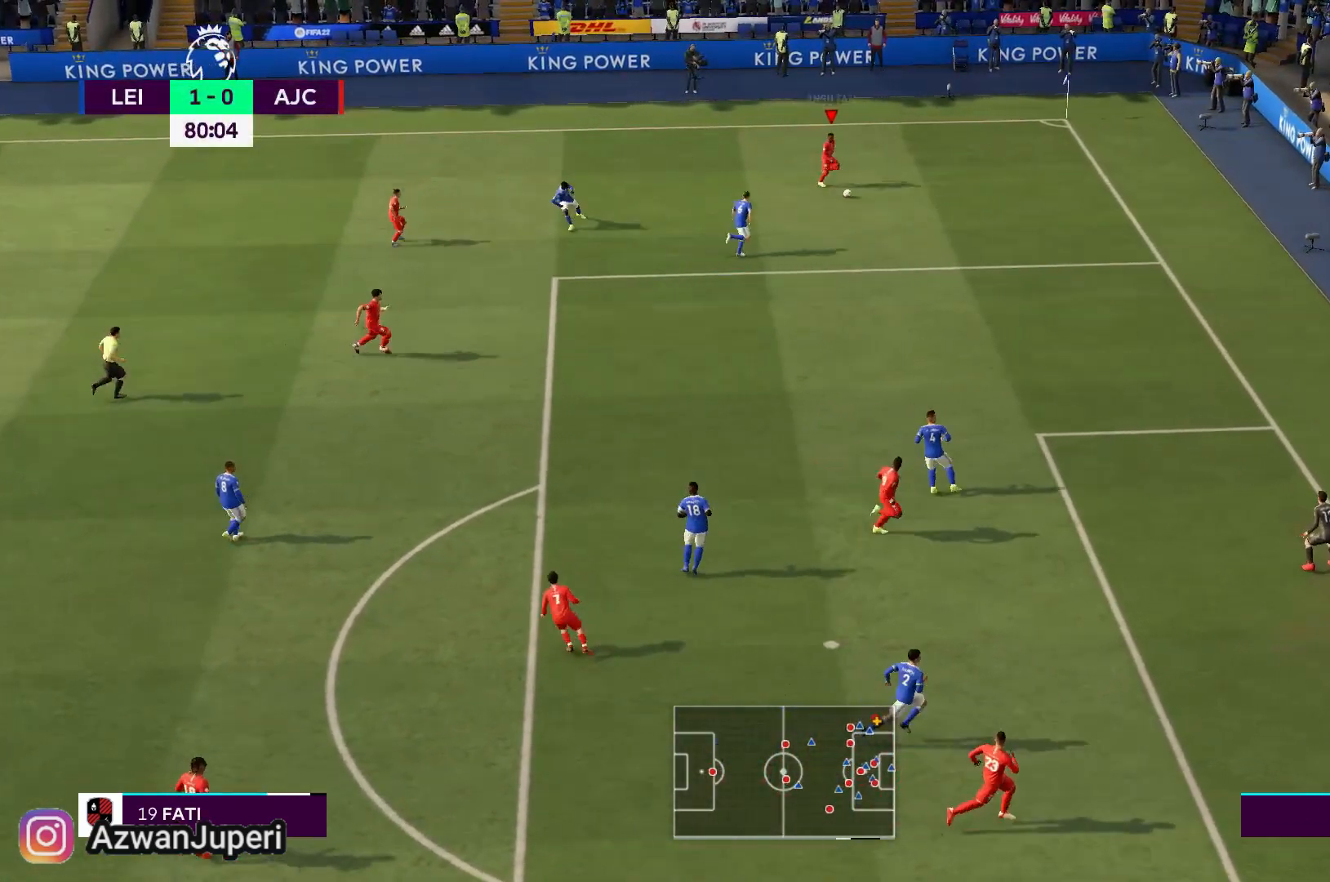
{"buttons": [], "left_stick": "down-left", "right_stick": "center", "events": [[250, "left_stick", "down-left"]]}